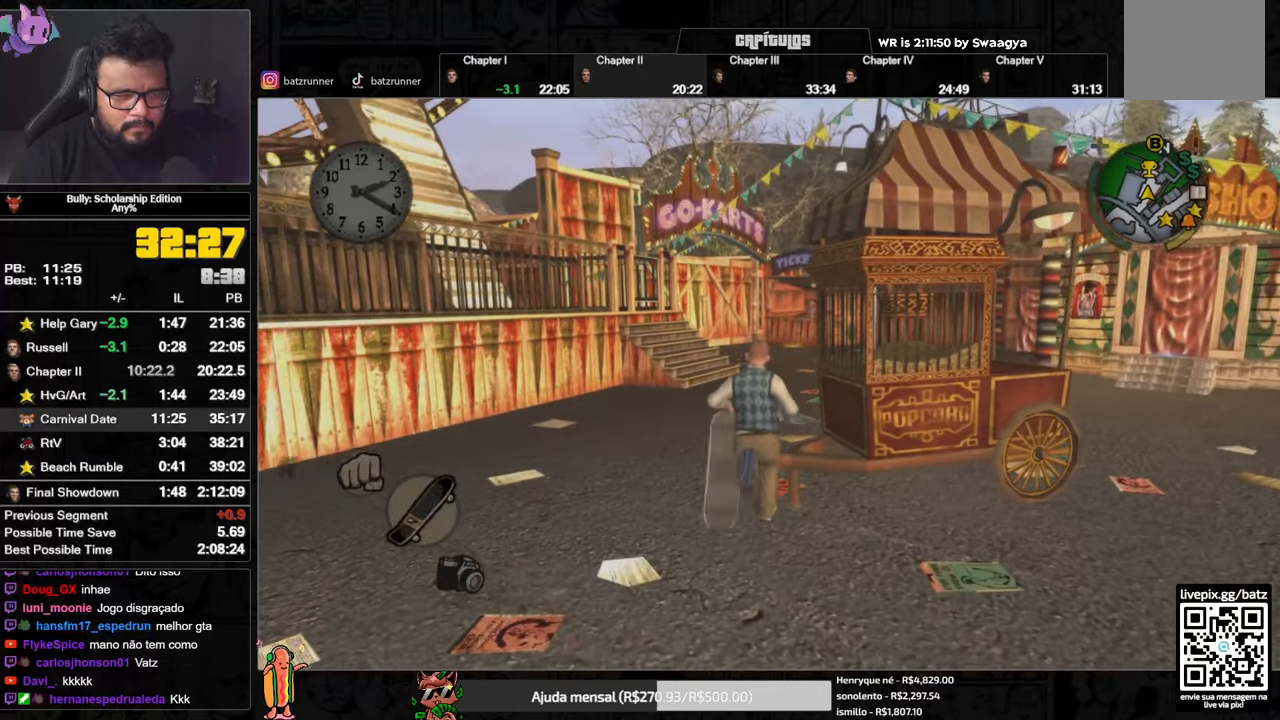
Gameplay with a controller (Xbox layout); each line is a JSON object with the inputs held at the frame after it. "button_events" lists button changes between this image and that frame as [ms after this image, input, new state], when the widget could be followed in between (sticks are given only as held states).
{"buttons": [], "left_stick": "up", "right_stick": "center", "button_events": [[17, "R1", "up"], [50, "A", "down"], [67, "L1", "up"], [117, "A", "up"], [184, "A", "down"], [267, "A", "up"], [350, "A", "down"], [417, "A", "up"]]}
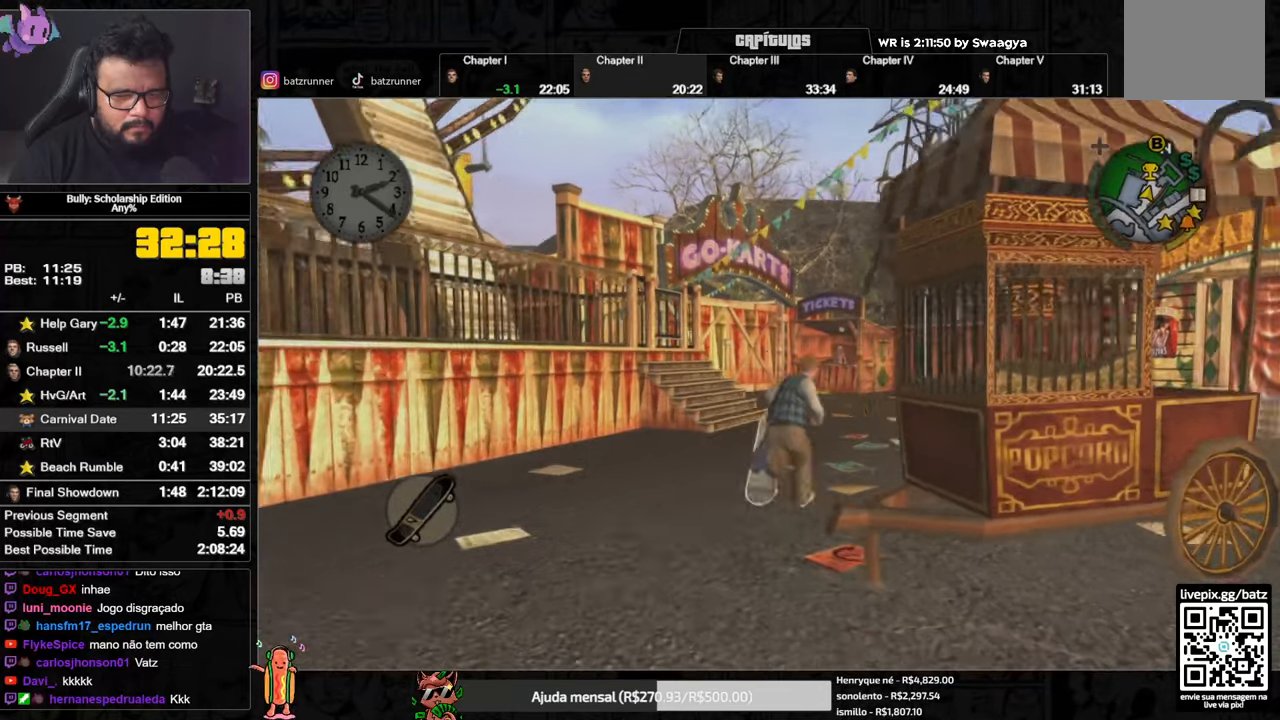
{"buttons": ["A"], "left_stick": "down-right", "right_stick": "center", "button_events": [[117, "A", "down"], [167, "A", "up"], [317, "A", "down"], [418, "A", "up"], [501, "A", "down"]]}
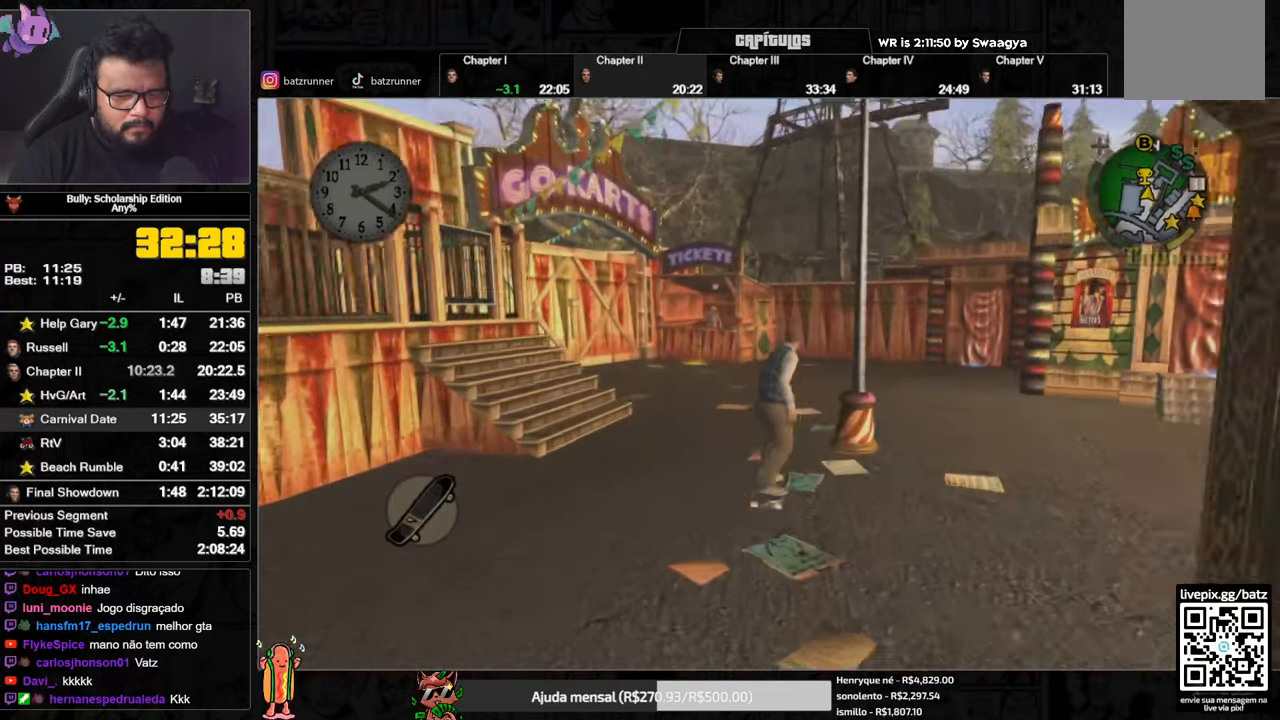
{"buttons": [], "left_stick": "up", "right_stick": "down-left", "button_events": [[150, "A", "up"], [217, "A", "down"], [317, "A", "up"], [317, "L1", "down"], [384, "L1", "up"]]}
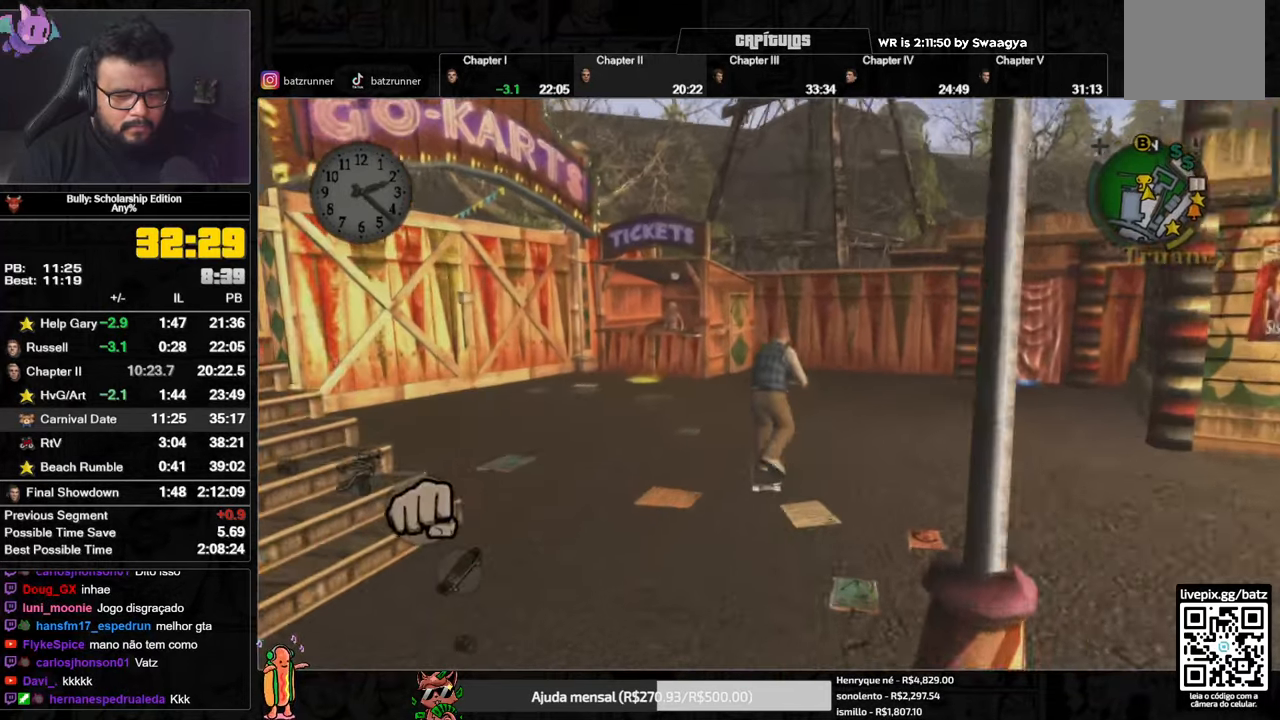
{"buttons": [], "left_stick": "up-left", "right_stick": "center", "button_events": [[184, "A", "down"], [234, "A", "up"], [401, "A", "down"], [451, "A", "up"]]}
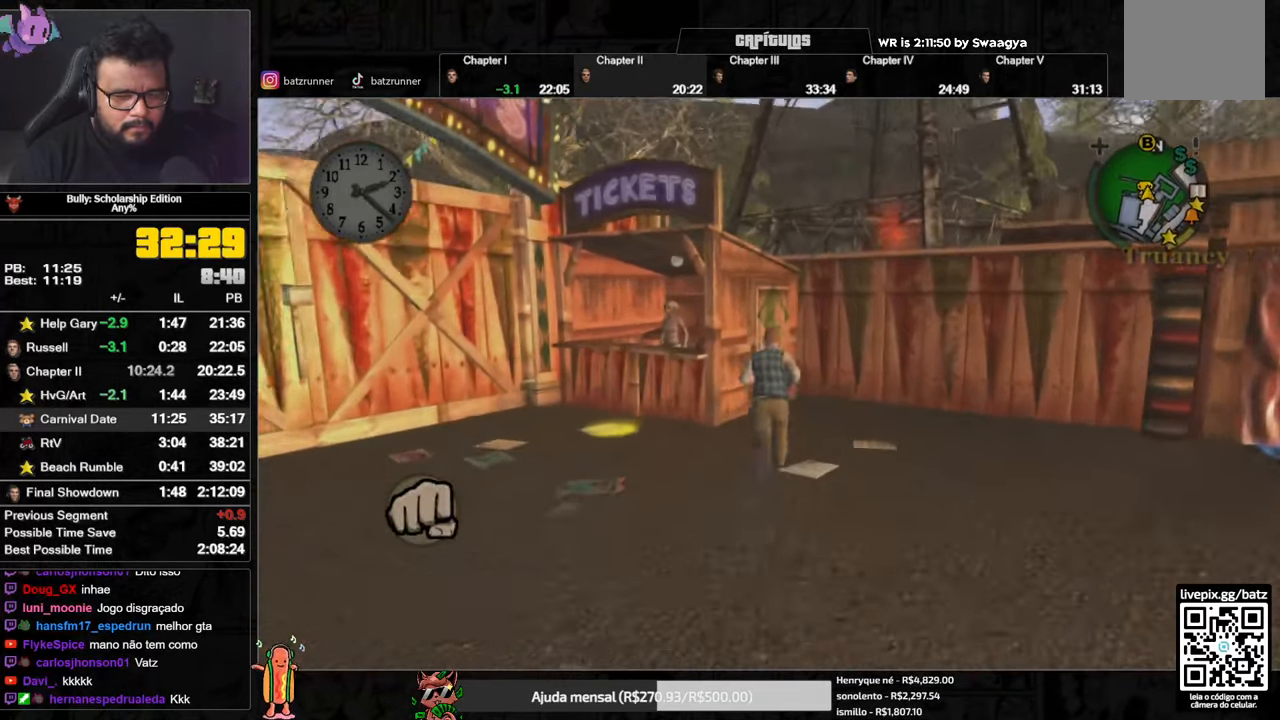
{"buttons": ["Y"], "left_stick": "left", "right_stick": "center", "button_events": [[250, "A", "down"], [350, "A", "up"], [500, "Y", "down"]]}
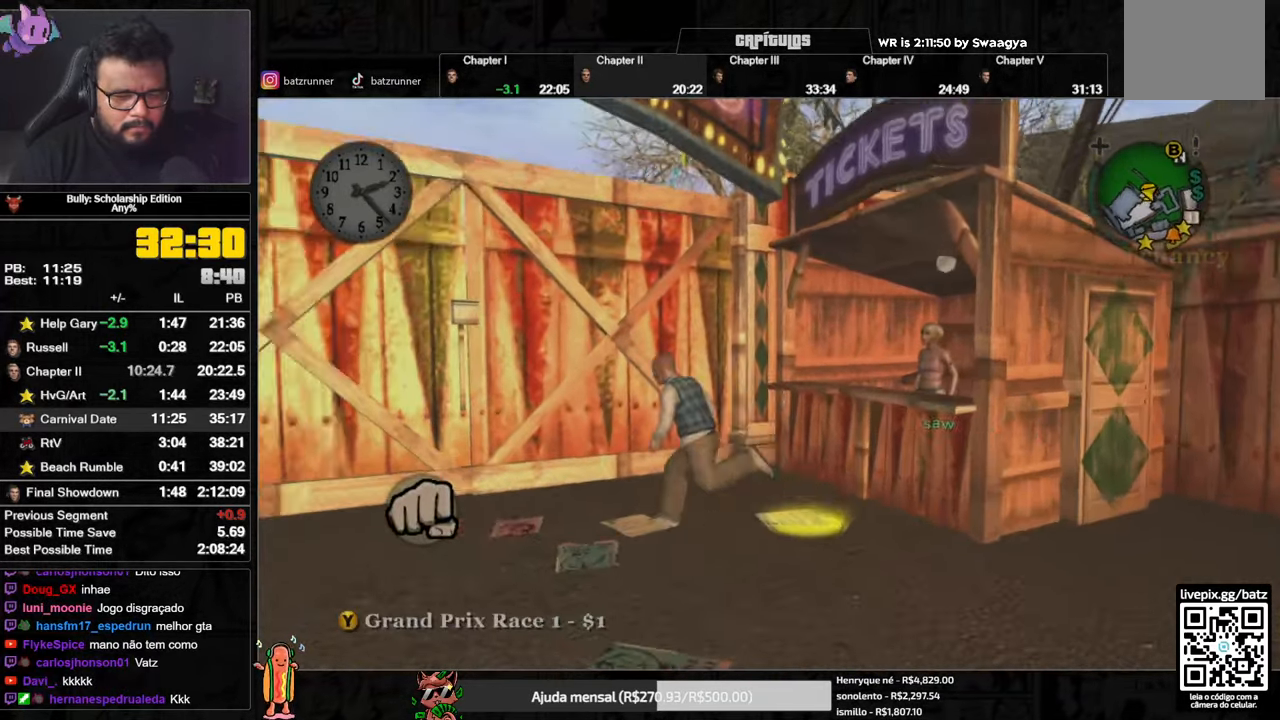
{"buttons": [], "left_stick": "left", "right_stick": "center", "button_events": [[84, "Y", "up"], [167, "Y", "down"], [251, "Y", "up"], [334, "Y", "down"], [418, "Y", "up"]]}
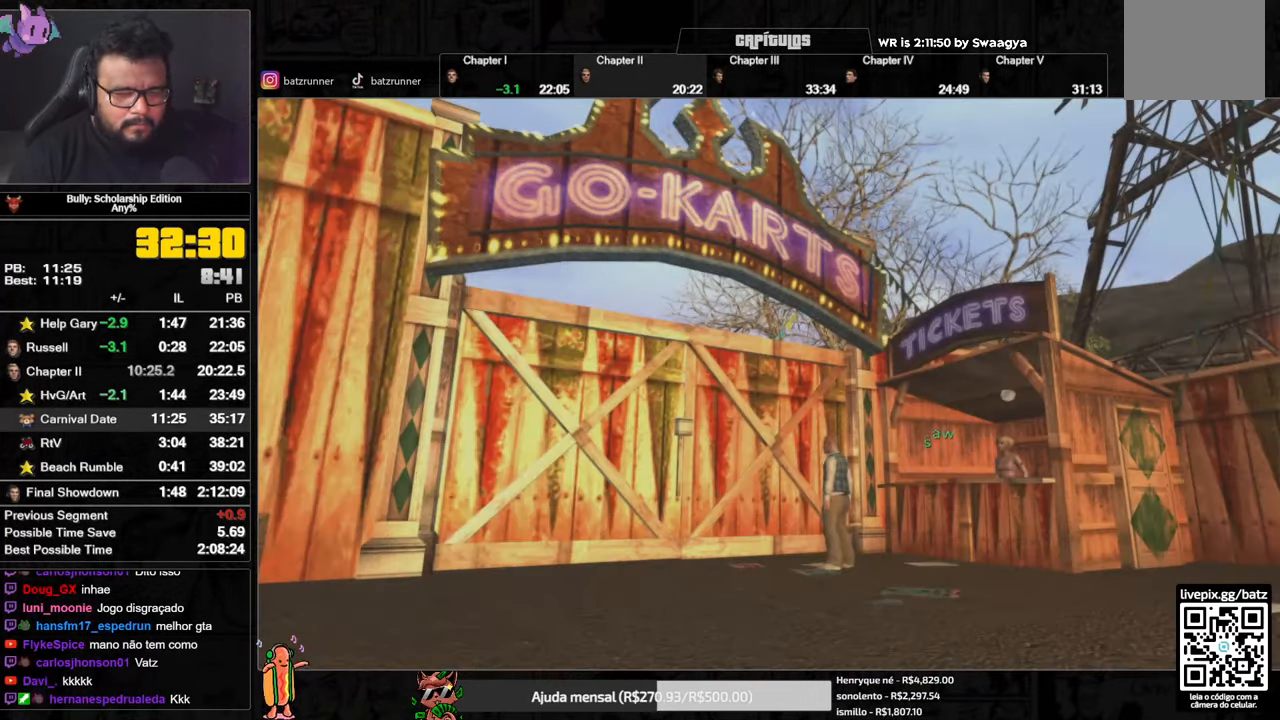
{"buttons": [], "left_stick": "center", "right_stick": "center", "button_events": []}
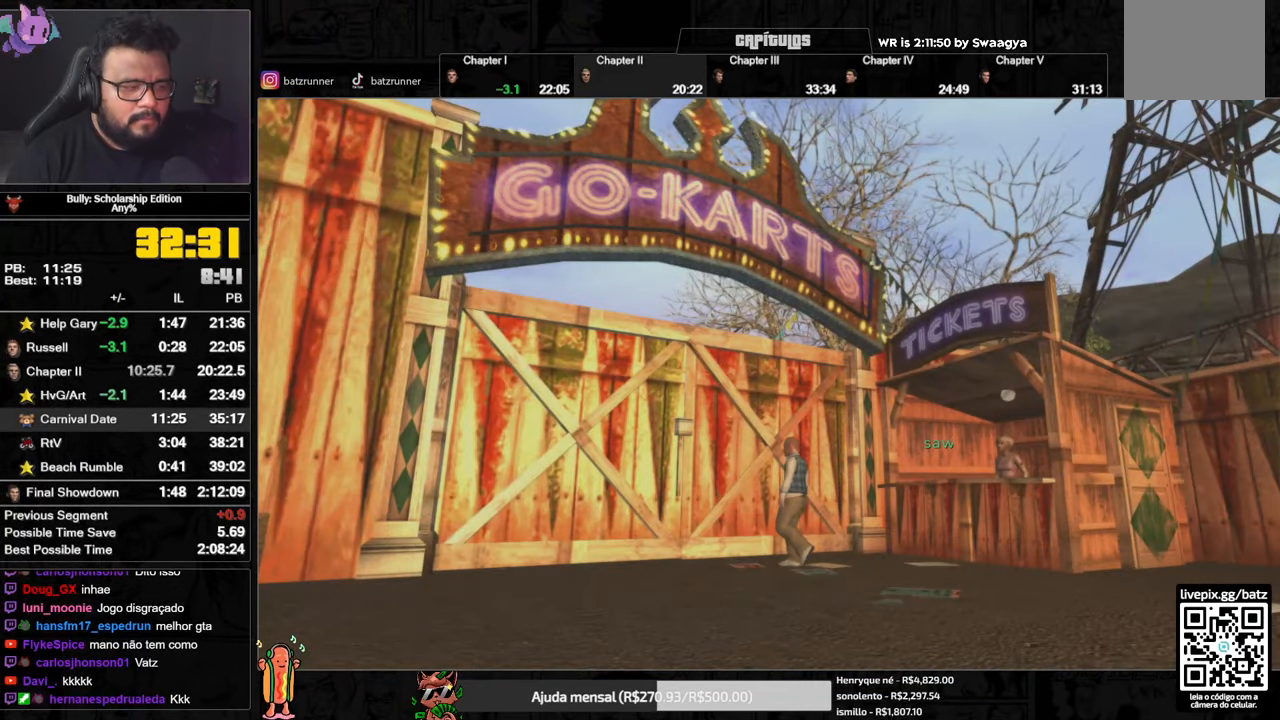
{"buttons": ["A"], "left_stick": "center", "right_stick": "center", "button_events": [[151, "A", "down"]]}
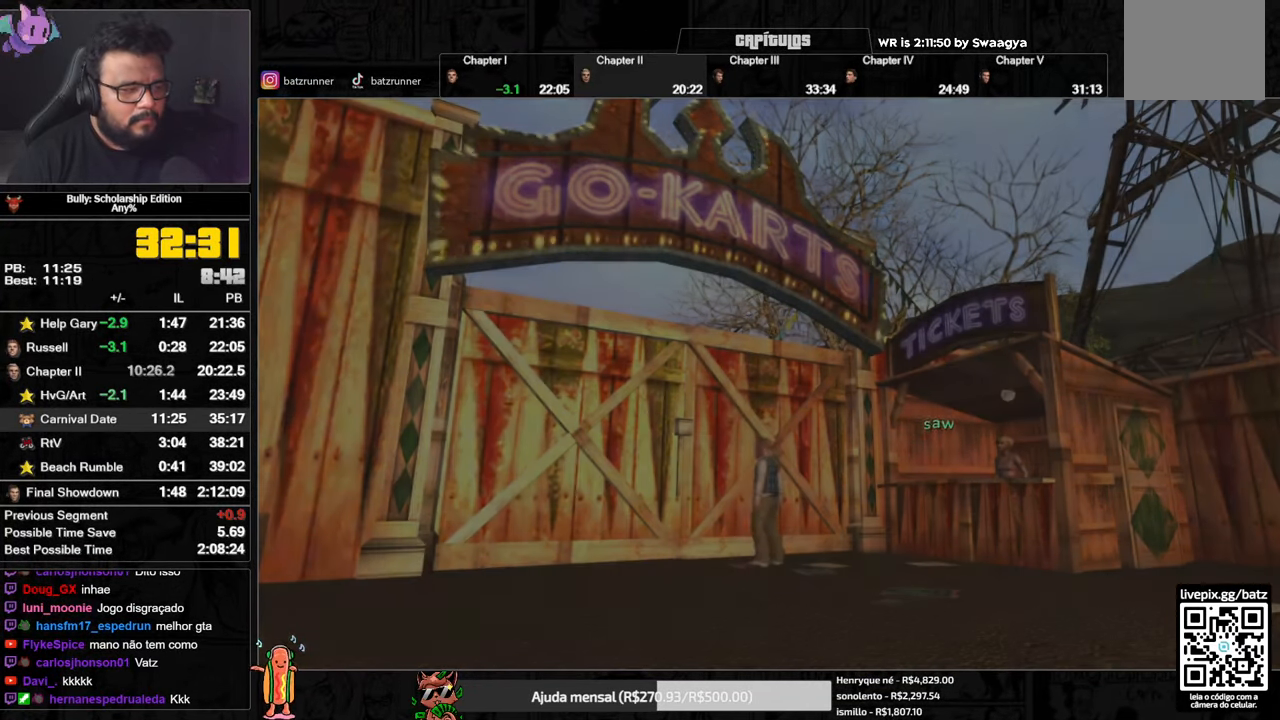
{"buttons": ["A"], "left_stick": "center", "right_stick": "center", "button_events": []}
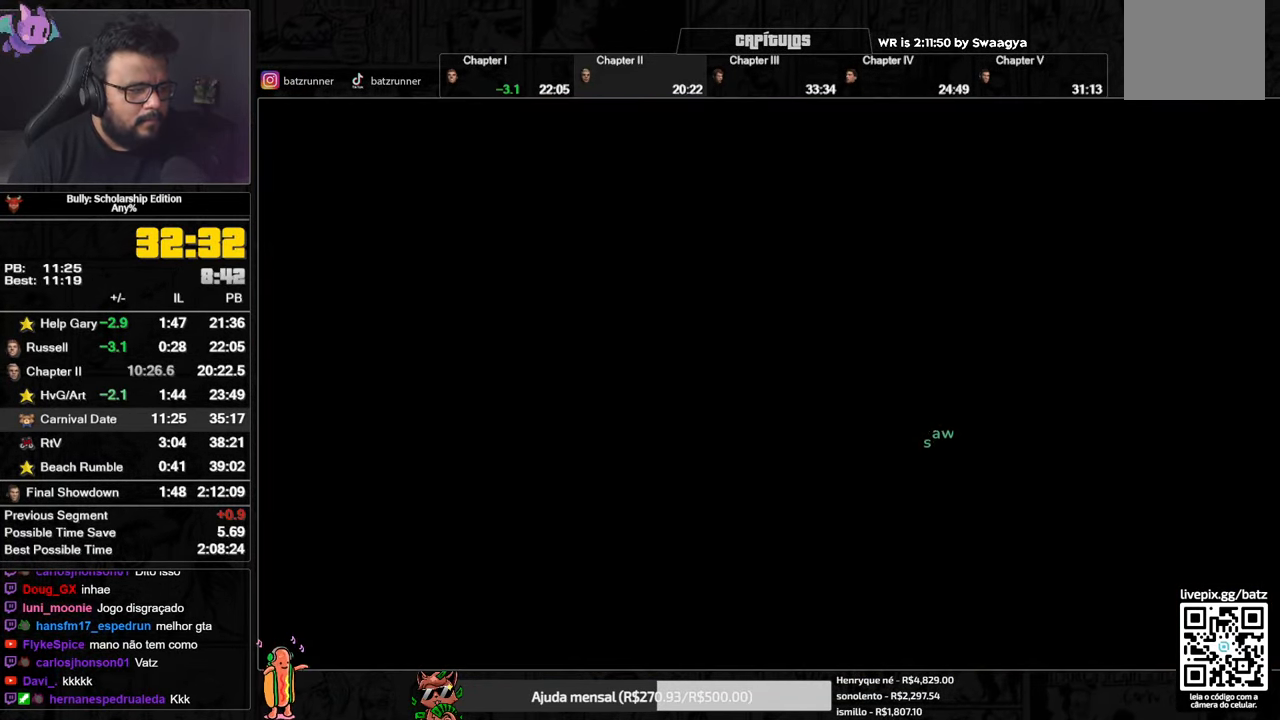
{"buttons": ["A"], "left_stick": "center", "right_stick": "center", "button_events": []}
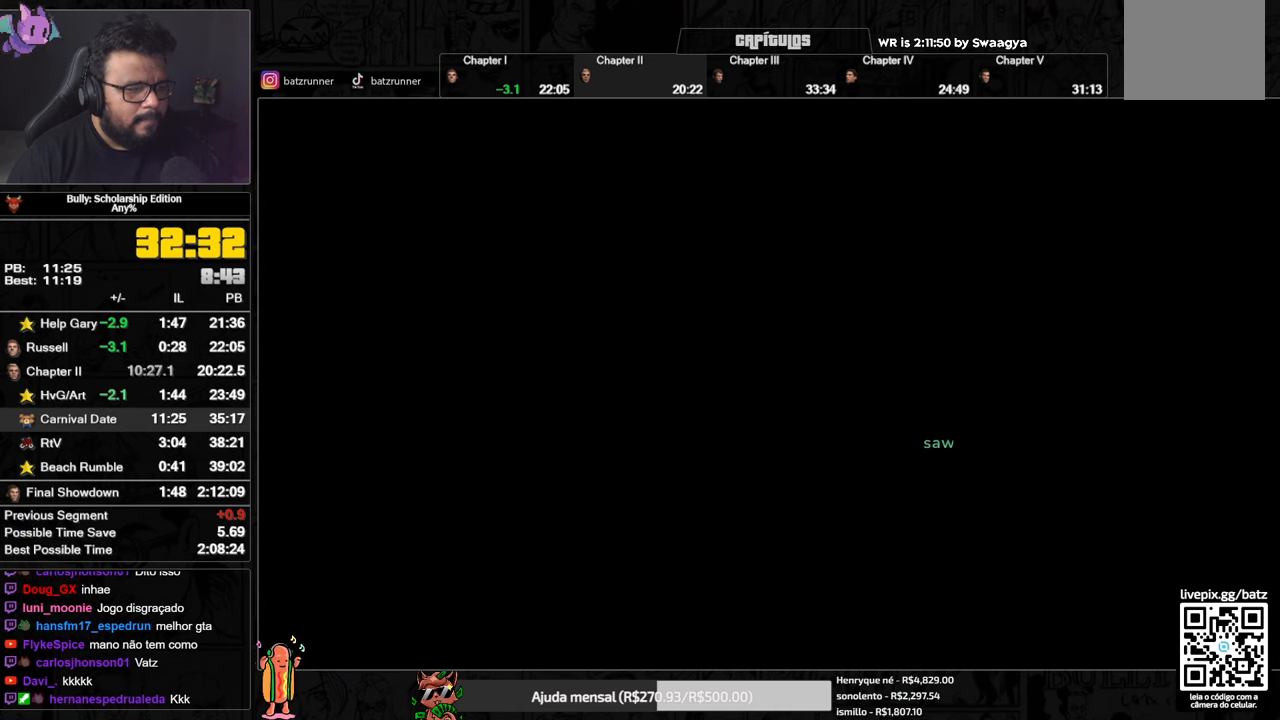
{"buttons": ["A"], "left_stick": "center", "right_stick": "center", "button_events": []}
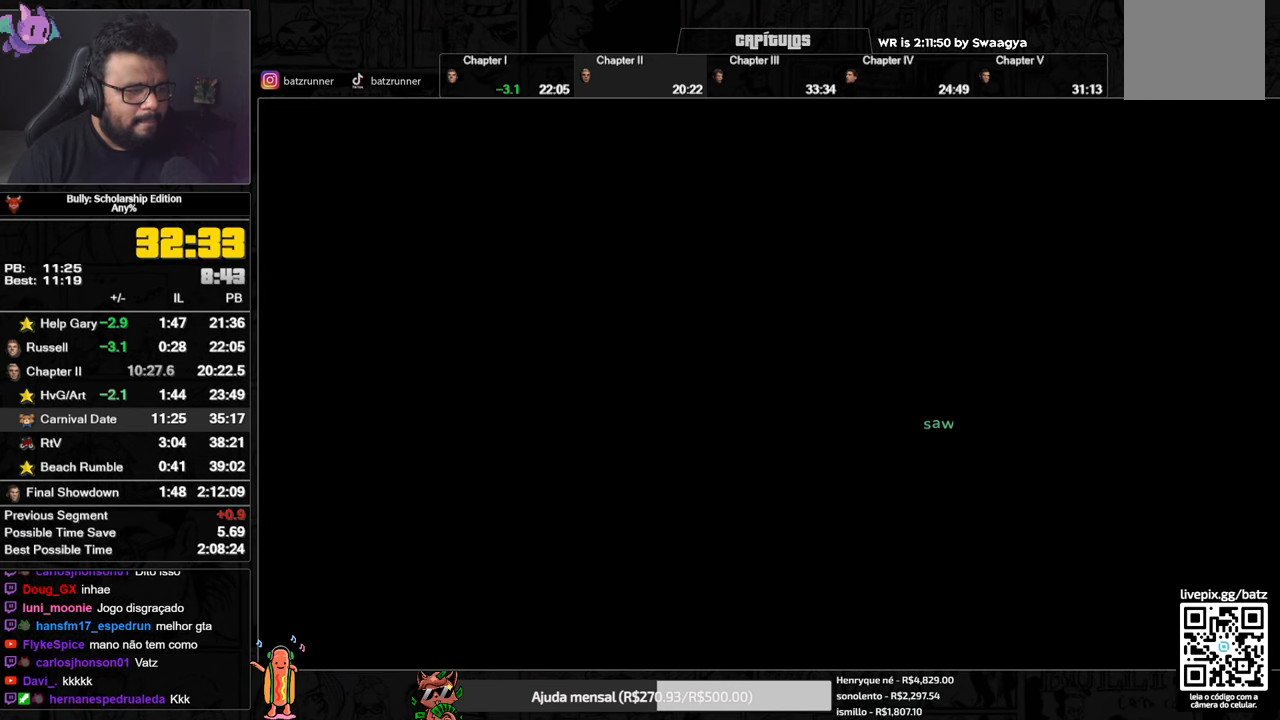
{"buttons": ["A"], "left_stick": "center", "right_stick": "center", "button_events": []}
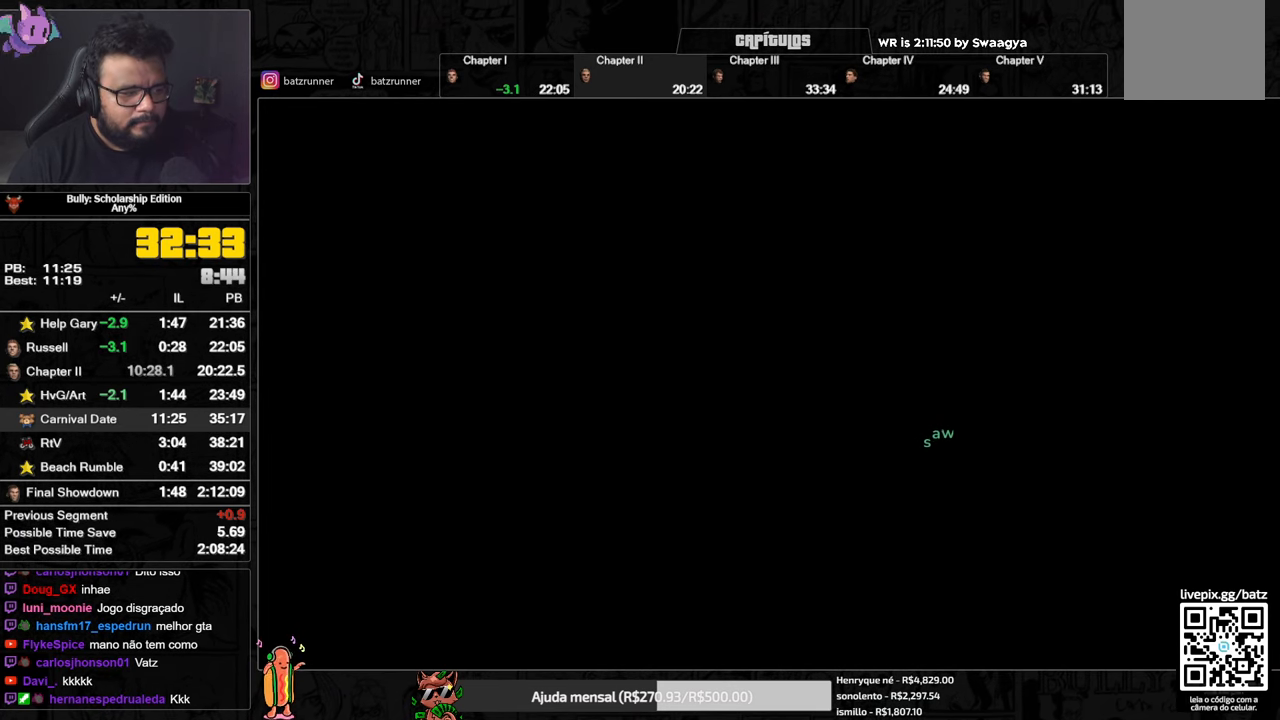
{"buttons": ["A"], "left_stick": "center", "right_stick": "center", "button_events": []}
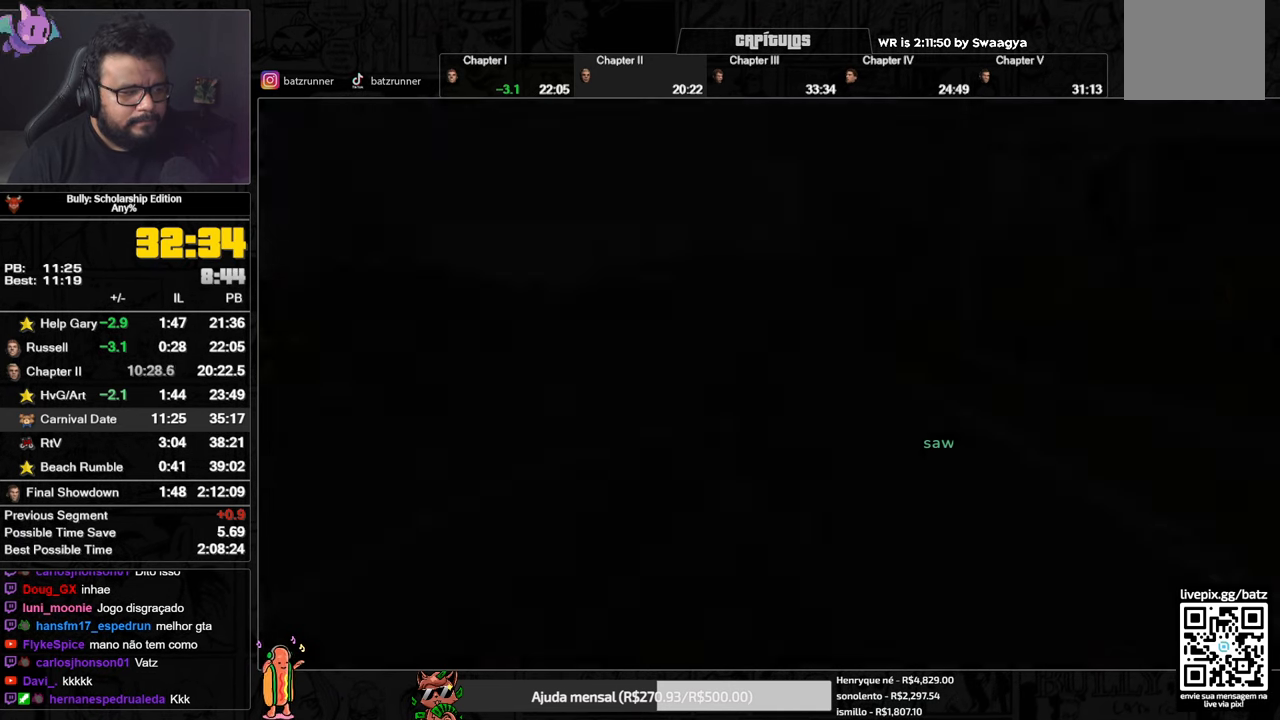
{"buttons": ["A"], "left_stick": "center", "right_stick": "center", "button_events": []}
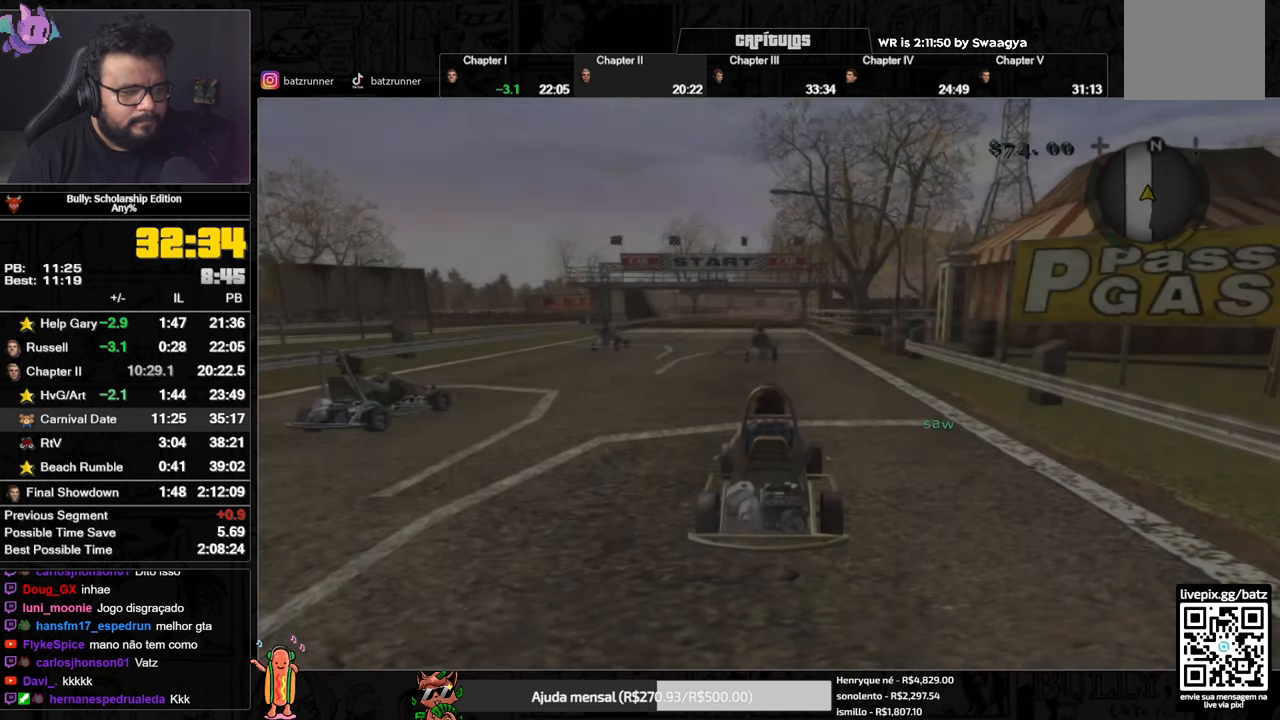
{"buttons": [], "left_stick": "center", "right_stick": "center", "button_events": [[100, "A", "up"]]}
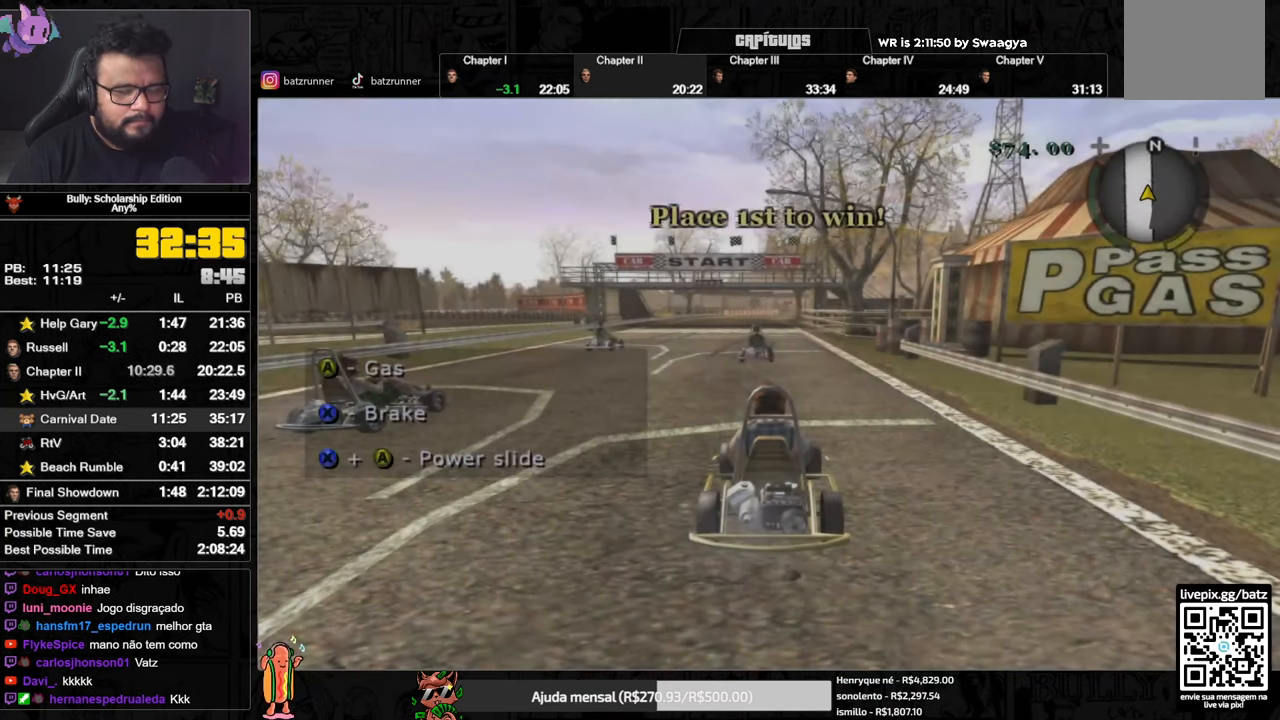
{"buttons": [], "left_stick": "center", "right_stick": "center", "button_events": []}
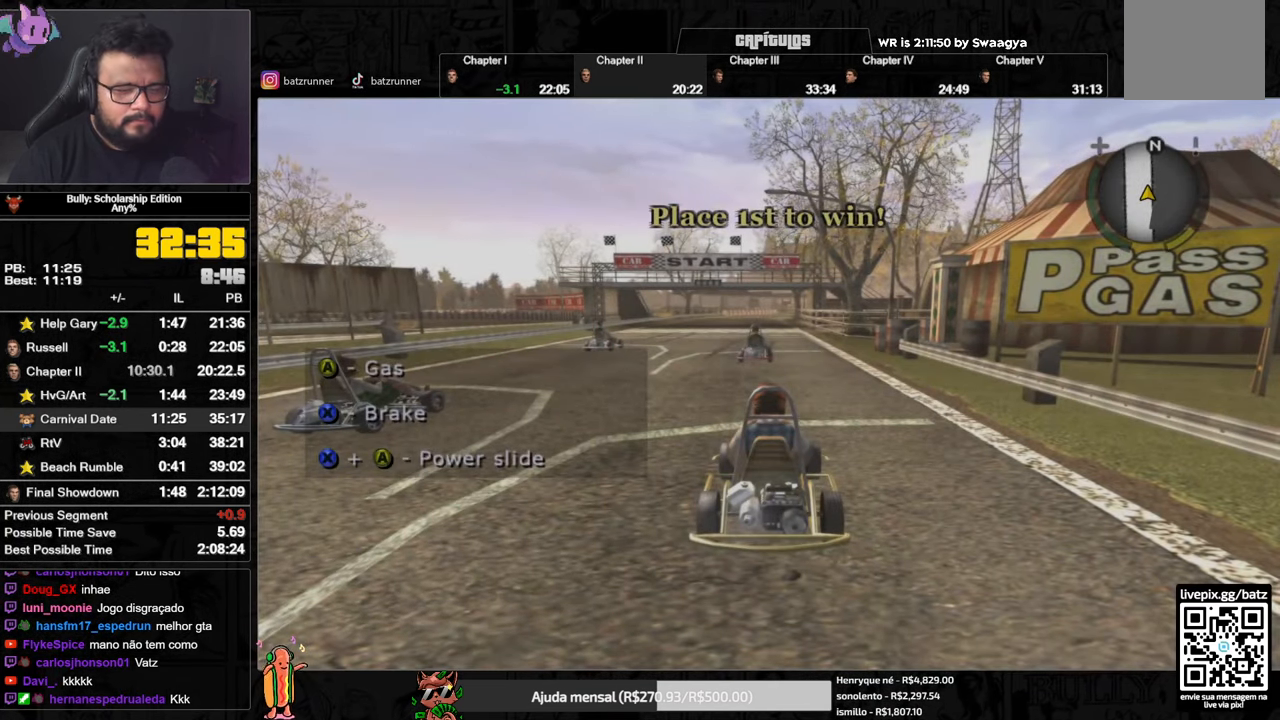
{"buttons": [], "left_stick": "center", "right_stick": "center", "button_events": []}
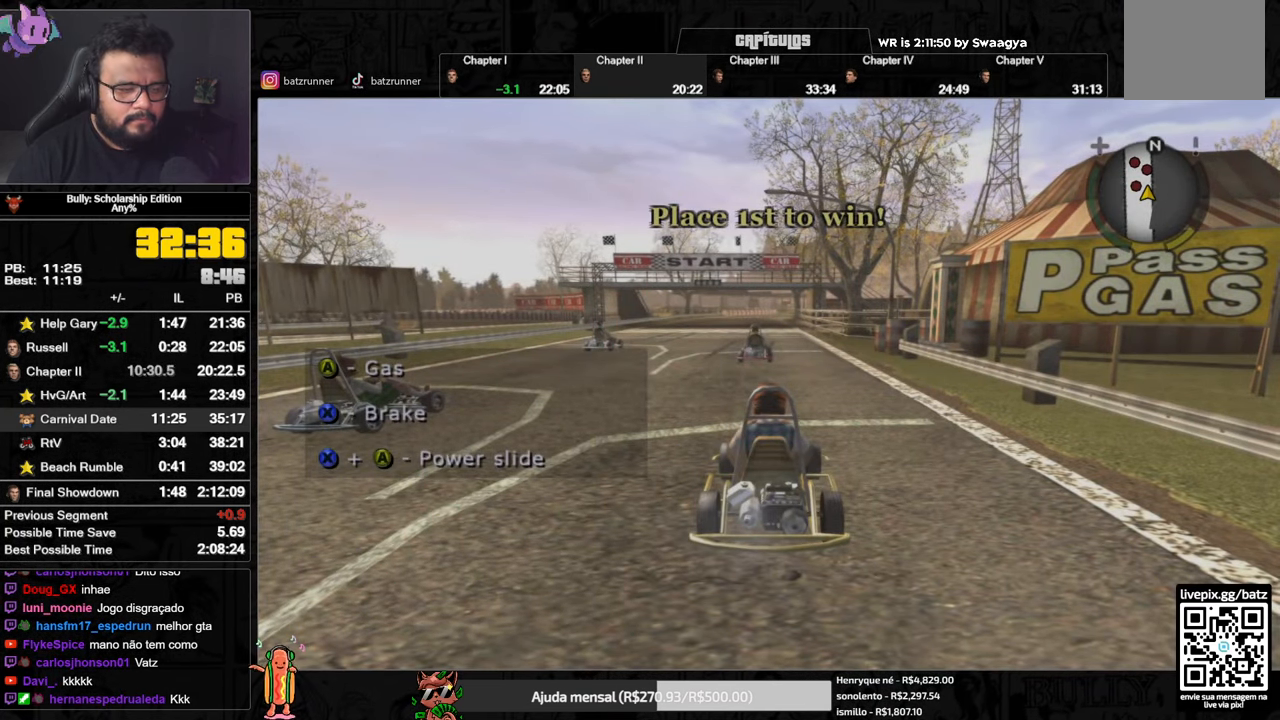
{"buttons": [], "left_stick": "center", "right_stick": "center", "button_events": [[350, "Y", "down"], [400, "Y", "up"]]}
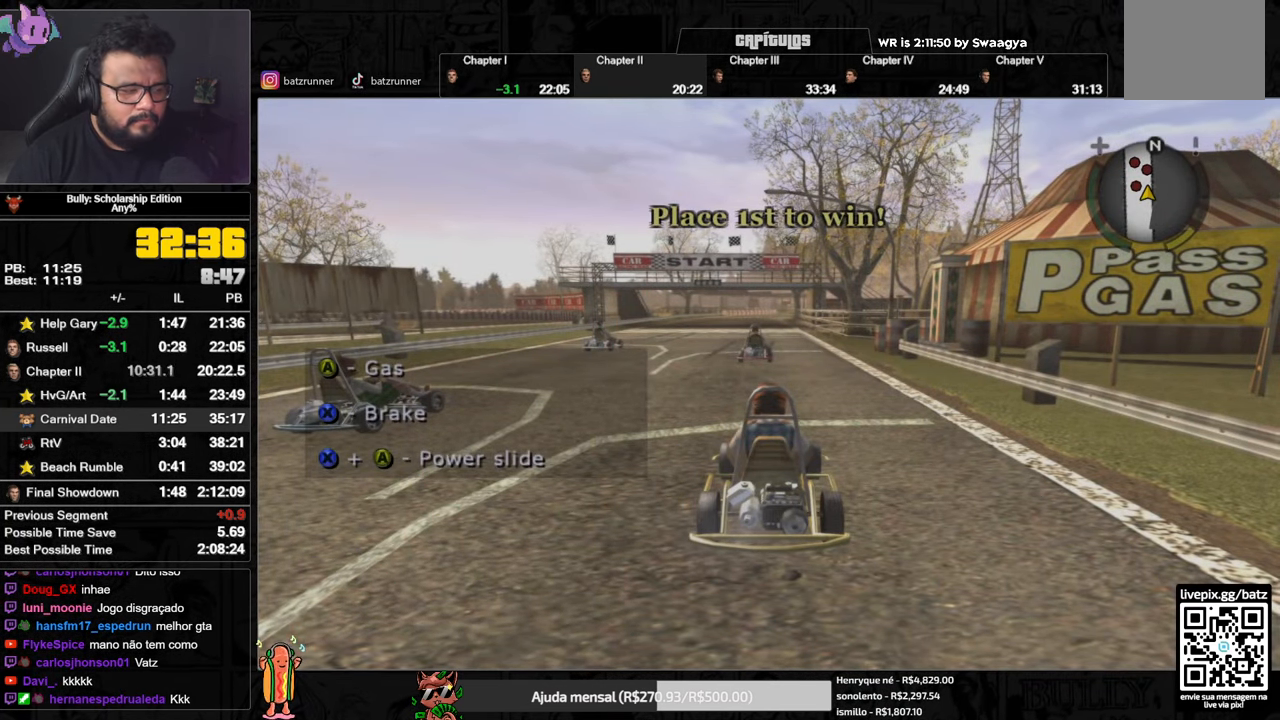
{"buttons": [], "left_stick": "center", "right_stick": "center", "button_events": [[184, "Y", "down"], [267, "Y", "up"]]}
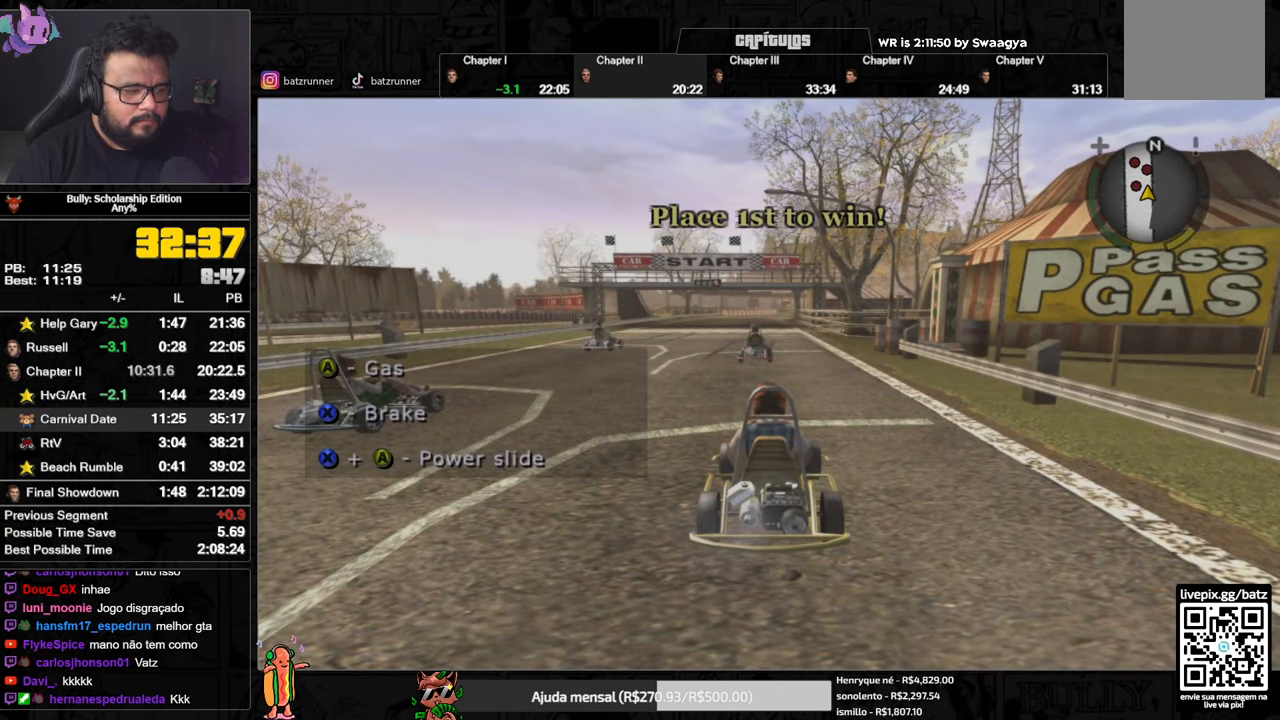
{"buttons": [], "left_stick": "center", "right_stick": "center", "button_events": [[66, "Y", "down"], [117, "Y", "up"], [267, "Y", "down"], [334, "Y", "up"], [450, "Y", "down"], [501, "Y", "up"]]}
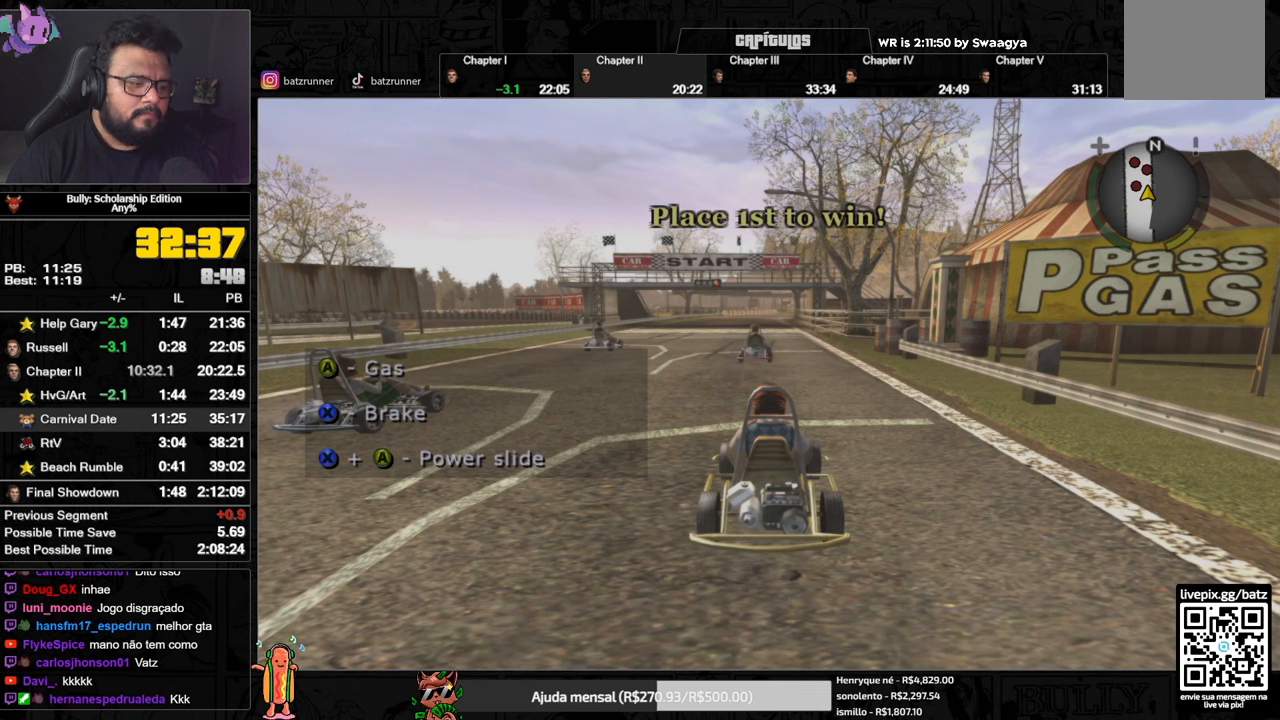
{"buttons": [], "left_stick": "center", "right_stick": "center", "button_events": [[83, "Y", "down"], [300, "Y", "up"]]}
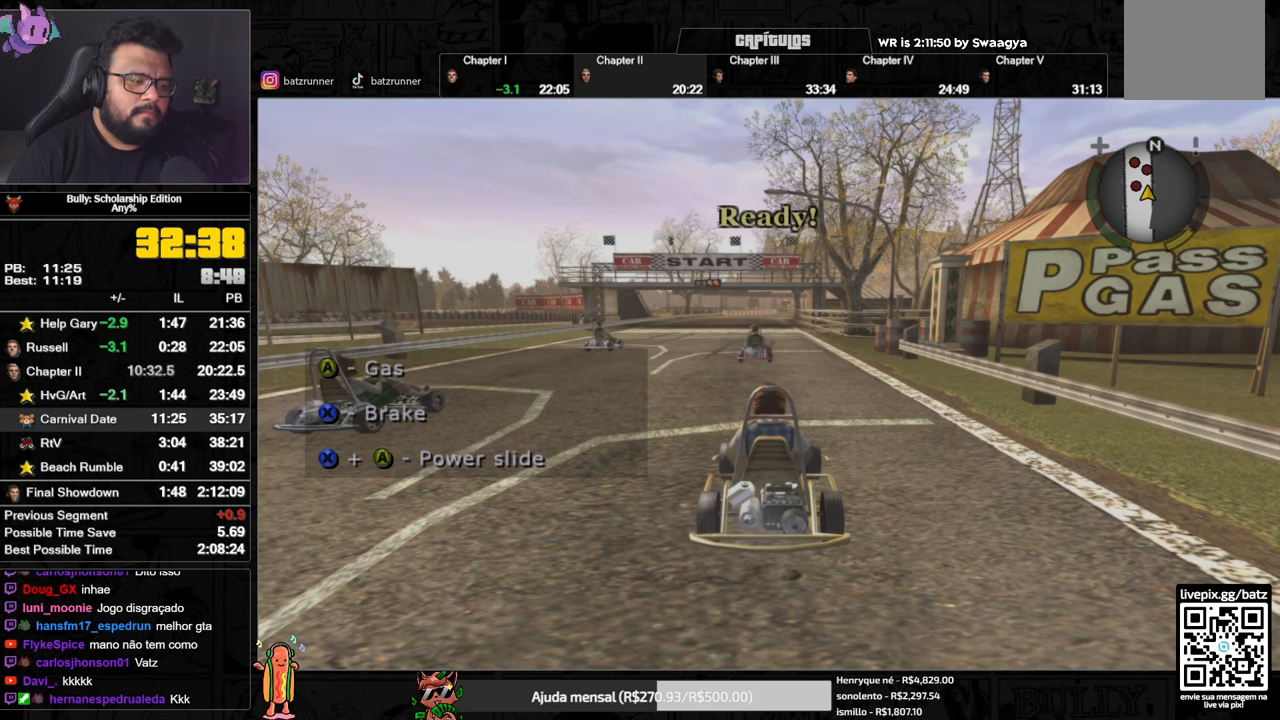
{"buttons": [], "left_stick": "center", "right_stick": "center", "button_events": [[184, "Y", "down"], [234, "Y", "up"]]}
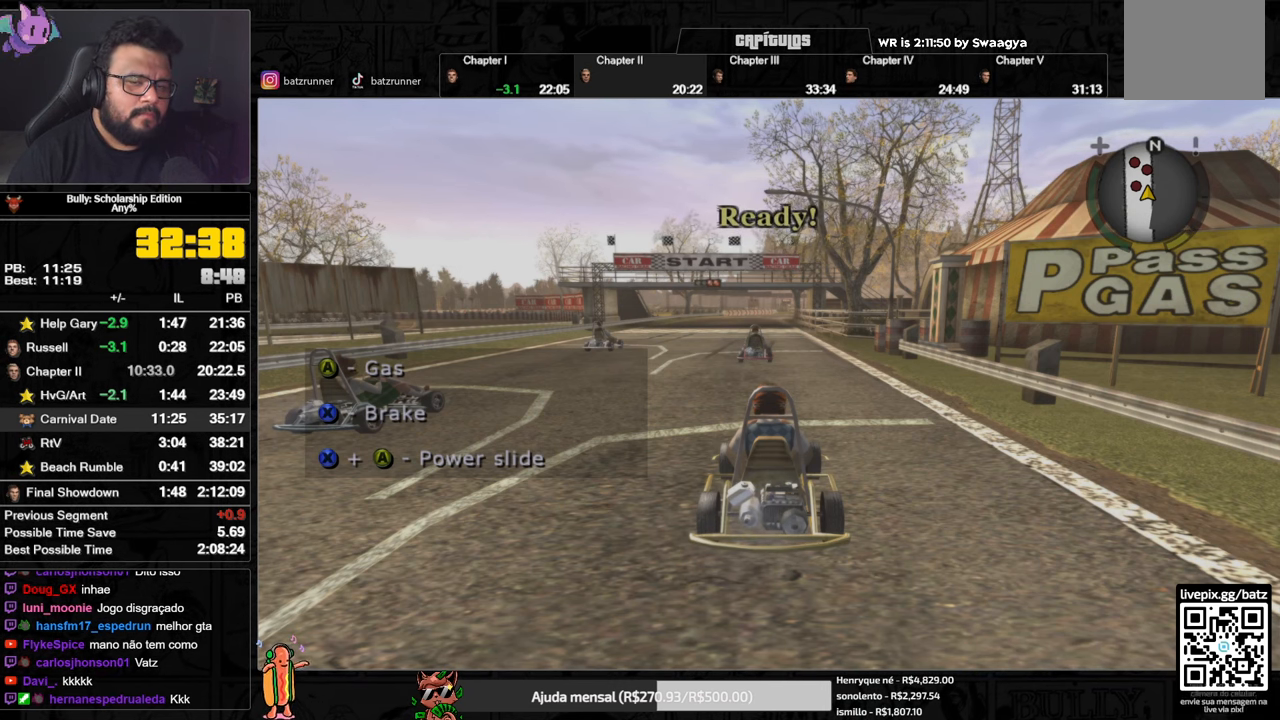
{"buttons": ["Y"], "left_stick": "center", "right_stick": "center", "button_events": [[233, "Y", "down"], [283, "Y", "up"], [350, "Y", "down"], [400, "Y", "up"], [483, "Y", "down"]]}
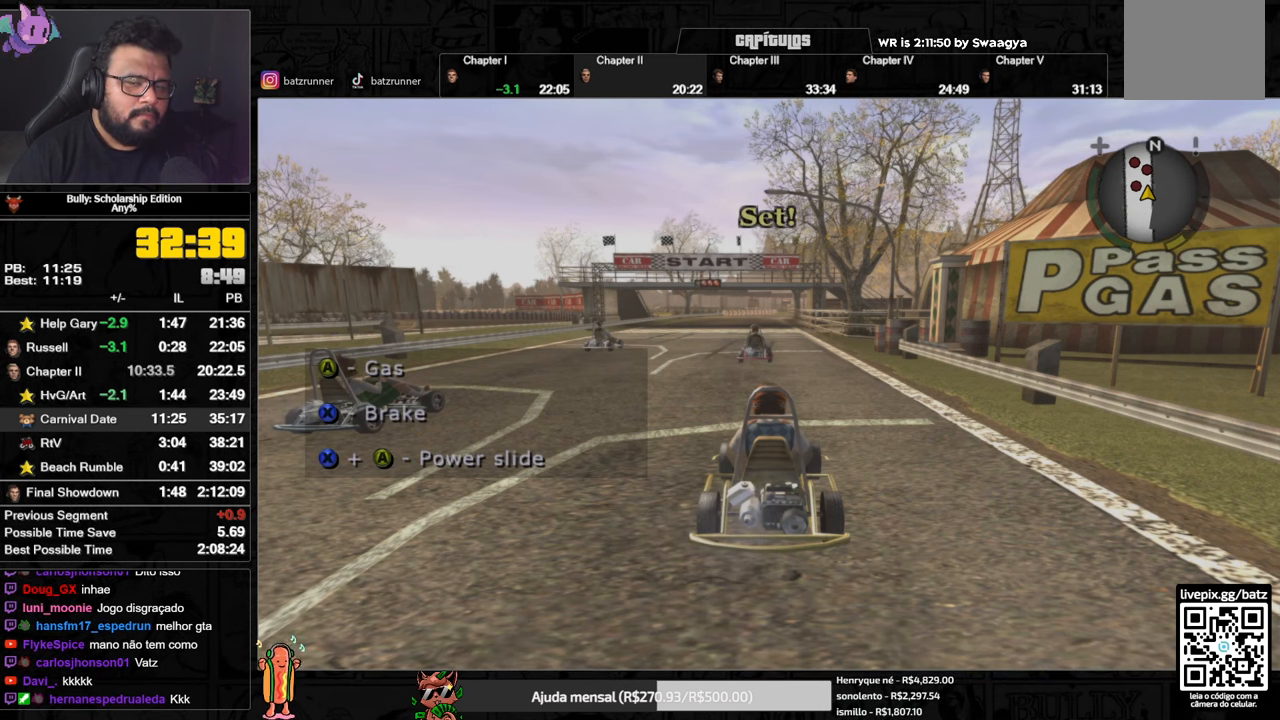
{"buttons": [], "left_stick": "center", "right_stick": "center", "button_events": [[100, "Y", "up"], [284, "Y", "down"], [334, "Y", "up"]]}
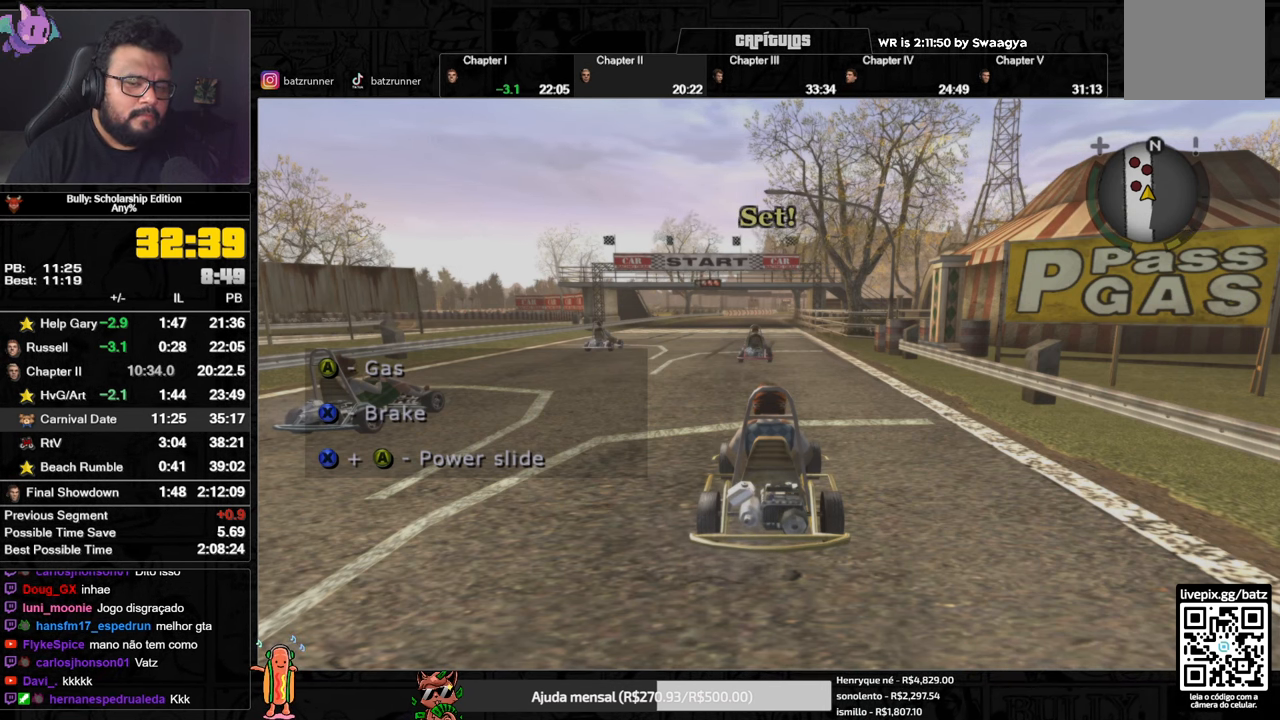
{"buttons": [], "left_stick": "center", "right_stick": "center", "button_events": [[450, "Y", "down"], [500, "Y", "up"]]}
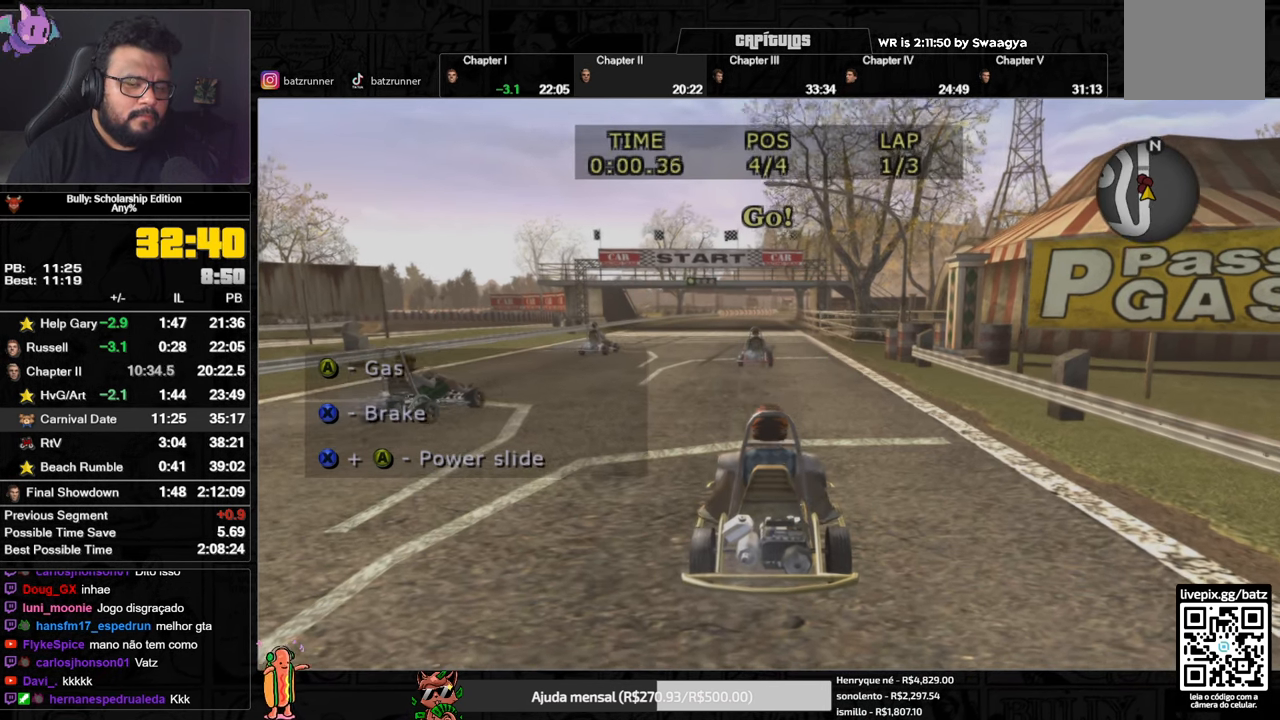
{"buttons": ["Y"], "left_stick": "center", "right_stick": "center", "button_events": [[250, "Y", "down"]]}
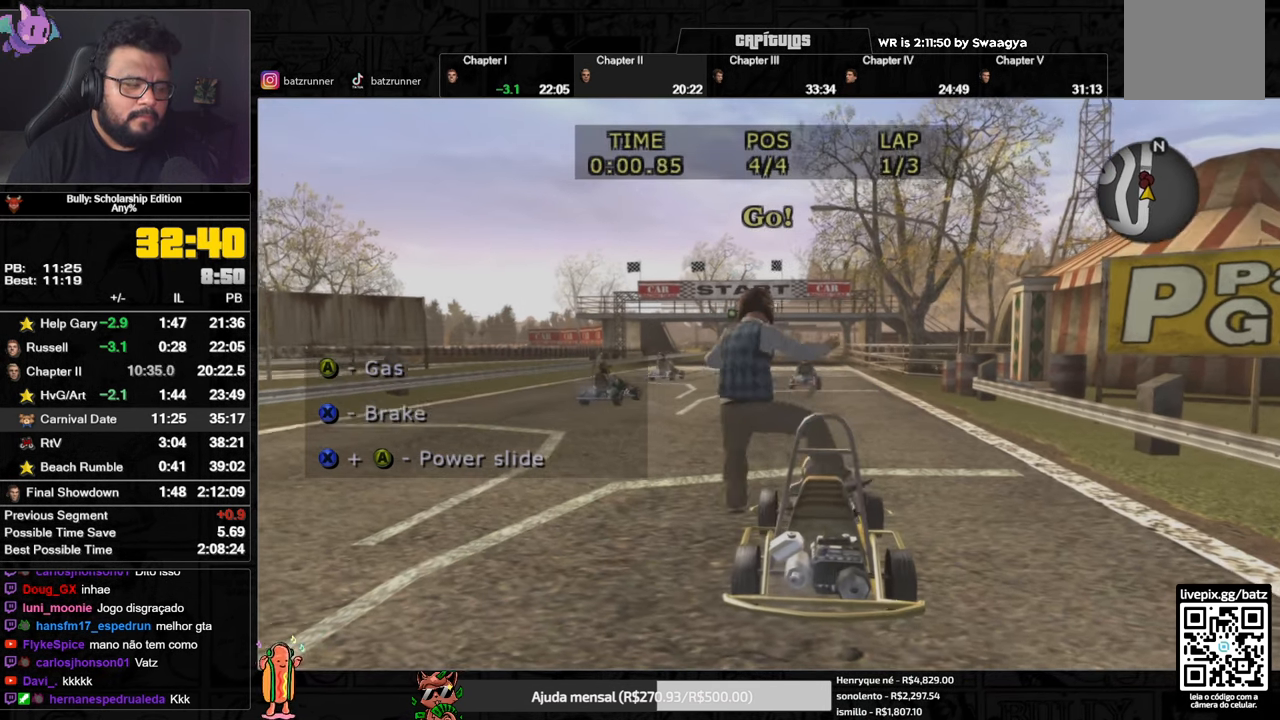
{"buttons": [], "left_stick": "center", "right_stick": "center", "button_events": [[33, "Y", "up"], [183, "Y", "down"], [233, "Y", "up"], [300, "Y", "down"], [350, "Y", "up"], [400, "Y", "down"], [450, "Y", "up"]]}